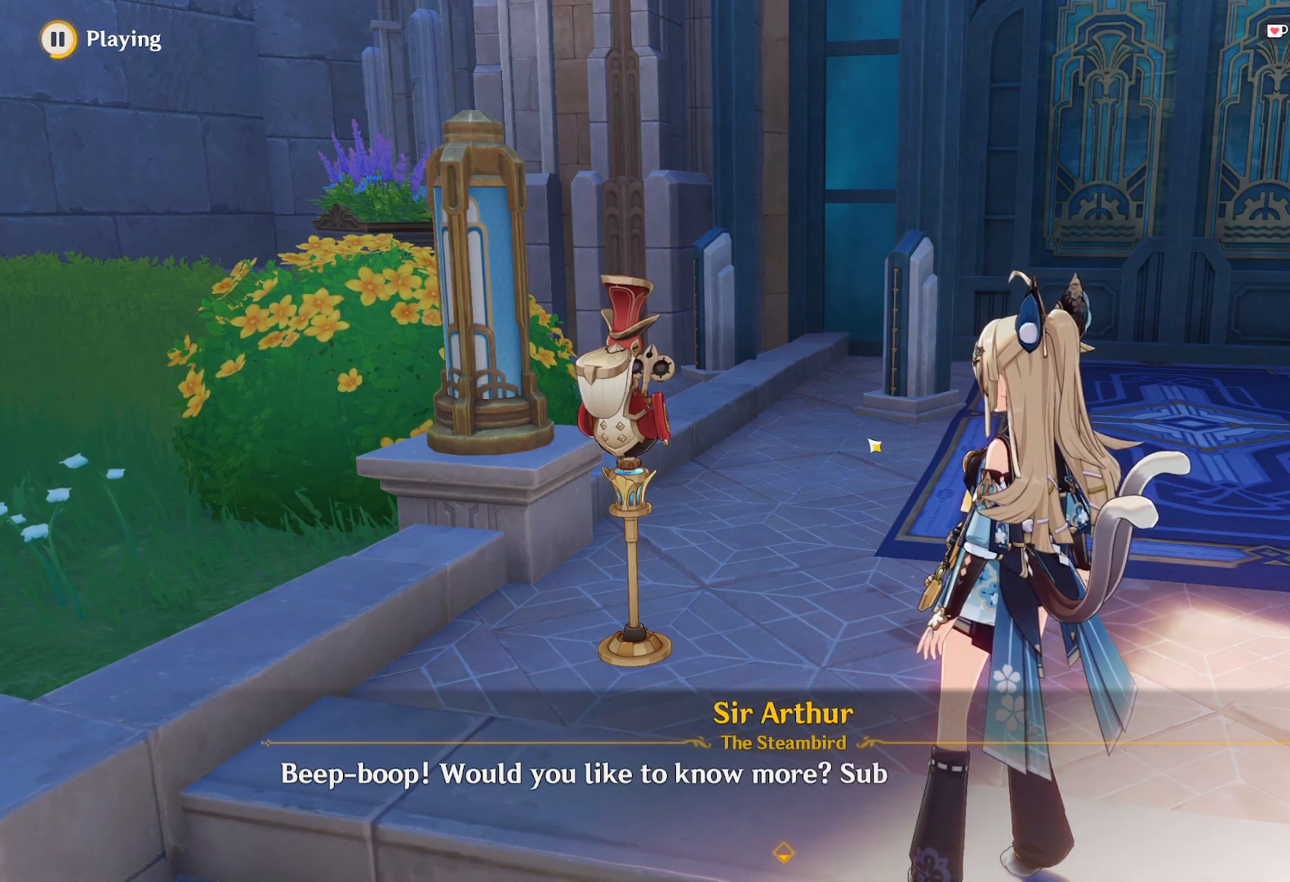
Gameplay with keyboard and mouse; each line is a JSON object with the keys and mouse buttons held at the frame after it. "events" lists presses ("down") and releases ("up") of "1", "2", "3", "4", "5", "a", "alt", "b", "c", "ctrl", "d", "e", "f", "g", "q", "r", "s", "shift", "space", "t", "tab", "v", "w", "x", "z", "mouse_left", "mouse_wheel", "mouse_right", "mouse_mb4" and "mouse_mb5" between this image and that frame as [ms after this image, input, new state], when the widget could be followed in between. "mouse_left", "mouse_wheel", "mouse_right", "mouse_mb4", "mouse_mb5" = the "left", "wheel", "right", "mb4", "mb5" buttons of the "mouse" list. No other keys are recorded. "wheel" means that the mouse wheel is clicked or scrolled. Mouse movement is not recorded.
{"keys": [], "mouse": [], "events": []}
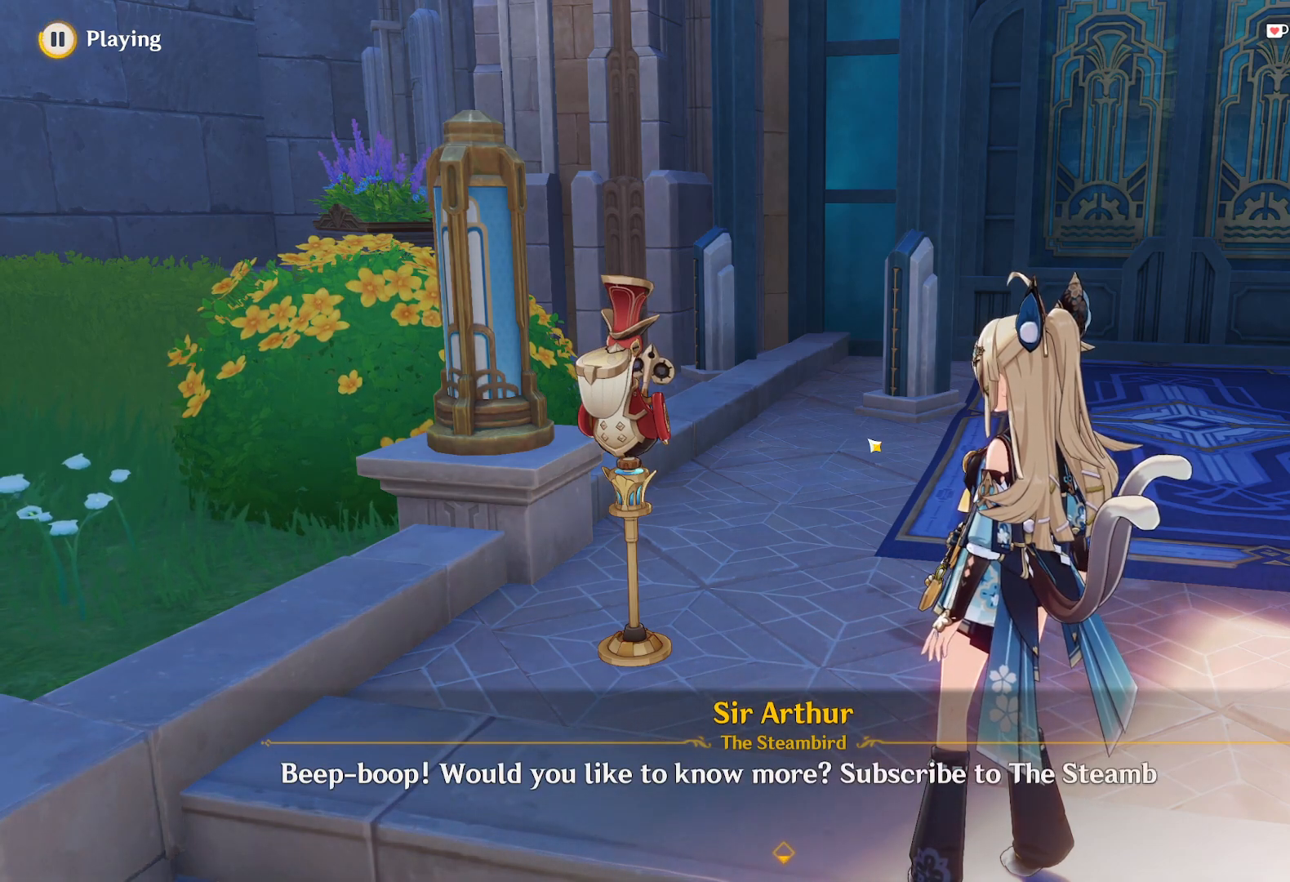
{"keys": [], "mouse": [], "events": []}
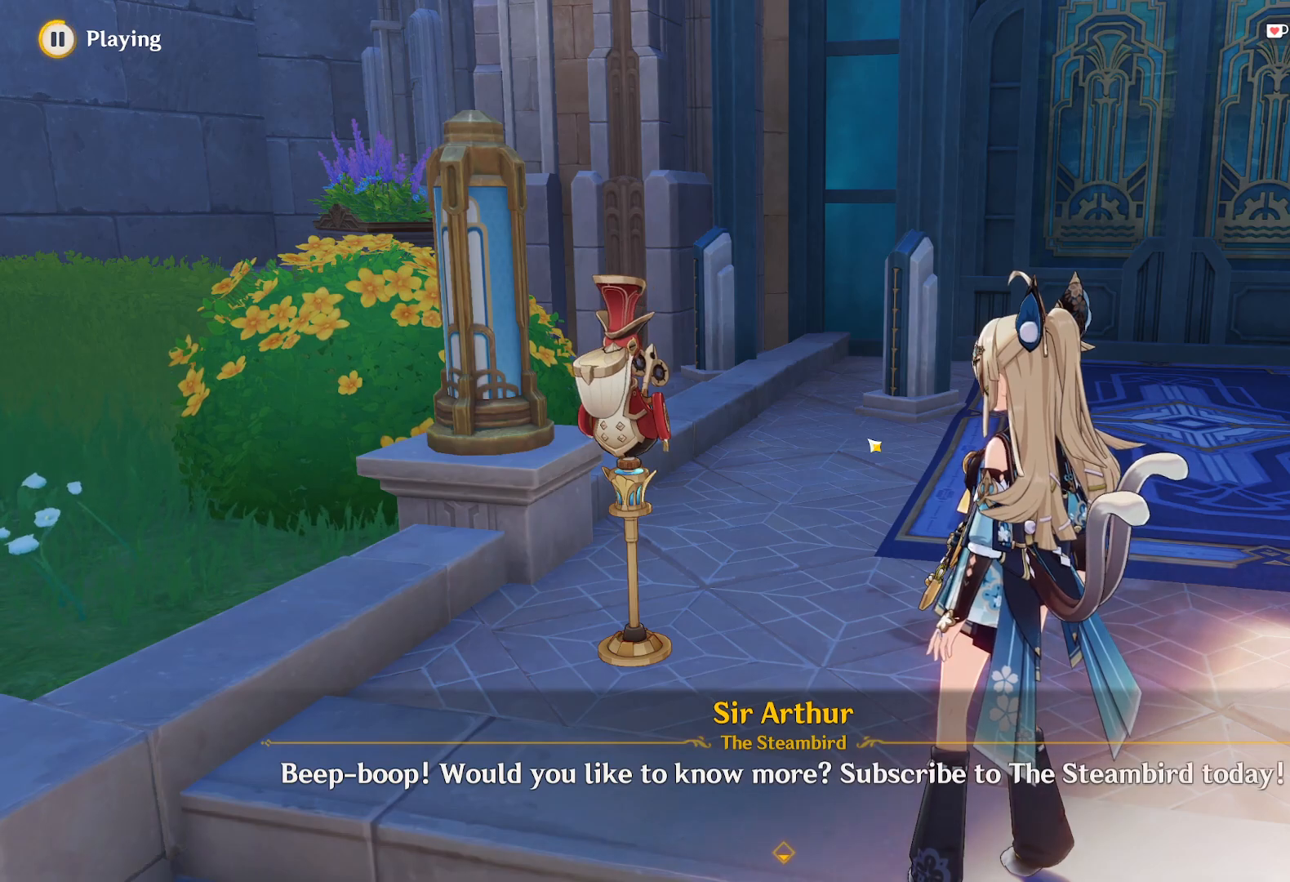
{"keys": [], "mouse": [], "events": [[150, "space", "down"], [284, "space", "up"]]}
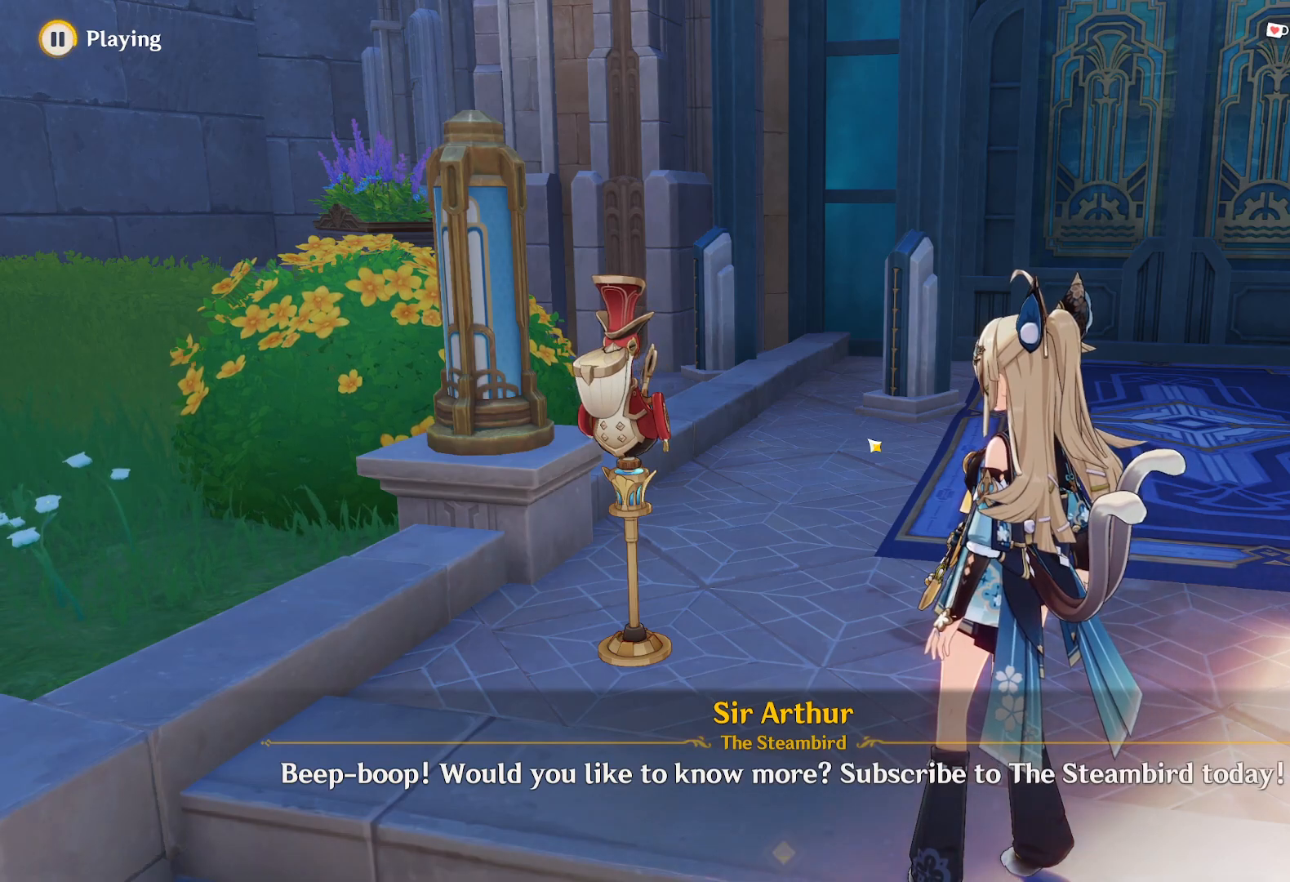
{"keys": [], "mouse": [], "events": []}
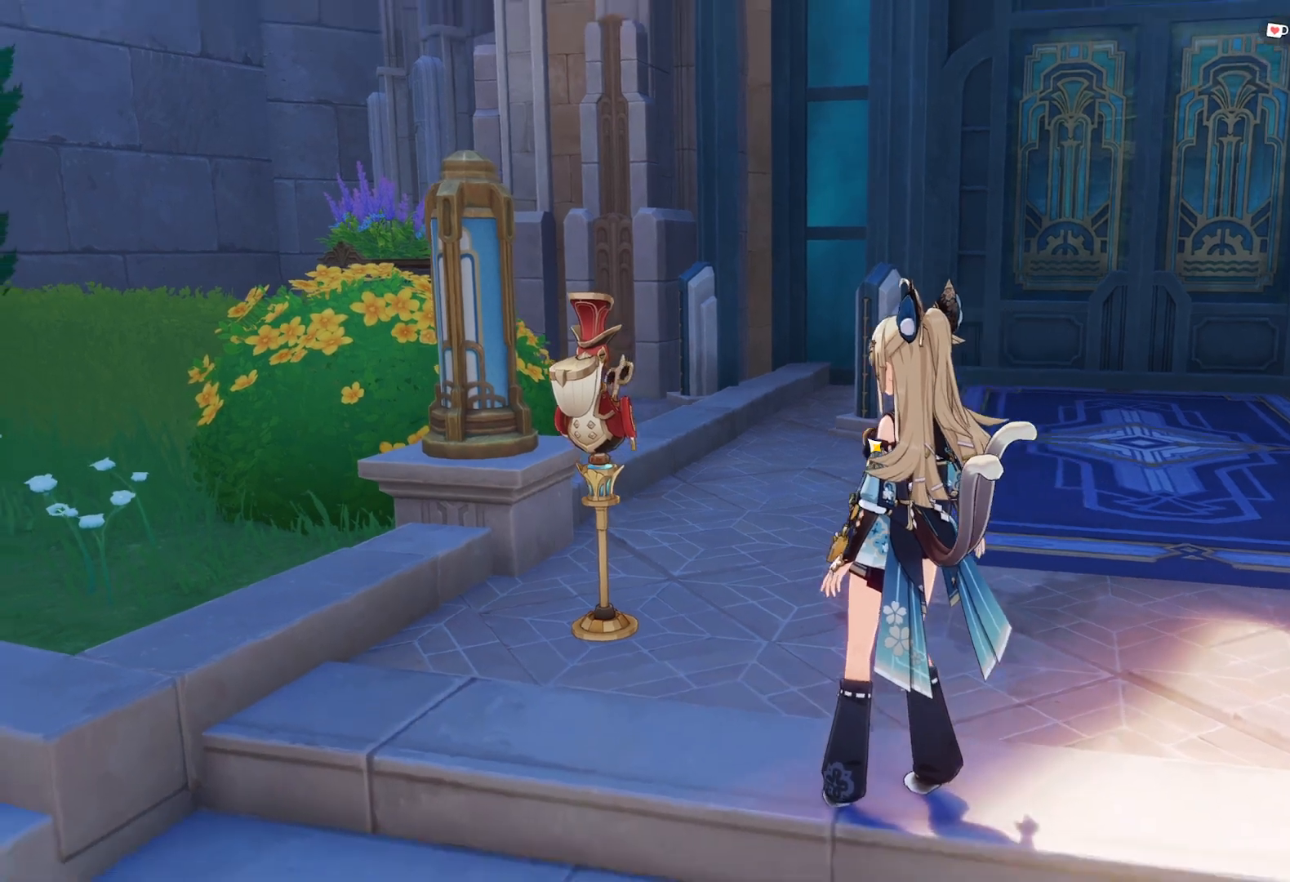
{"keys": ["d"], "mouse": [], "events": [[267, "d", "down"]]}
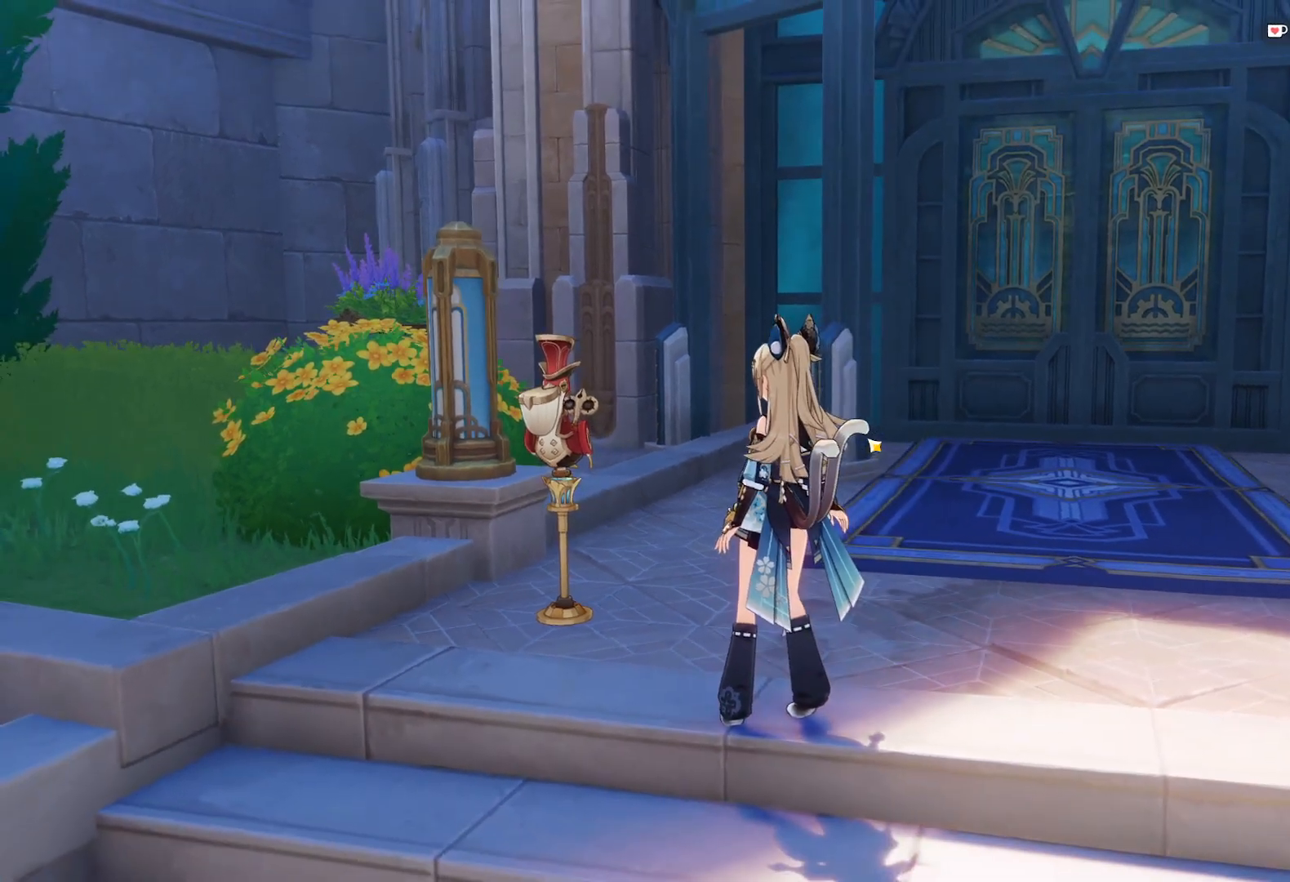
{"keys": ["d", "w"], "mouse": [], "events": [[467, "w", "down"]]}
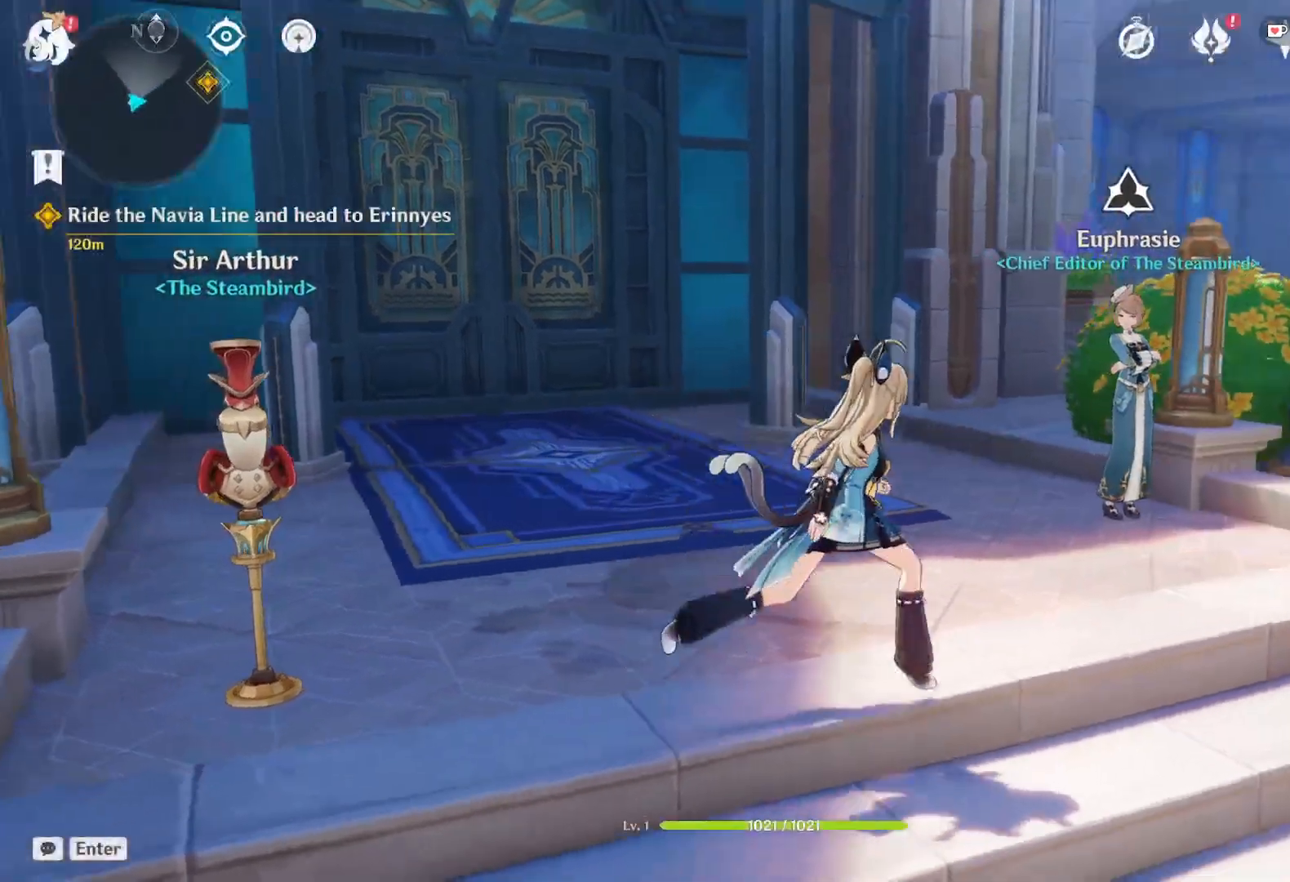
{"keys": [], "mouse": [], "events": [[317, "d", "up"], [317, "w", "up"]]}
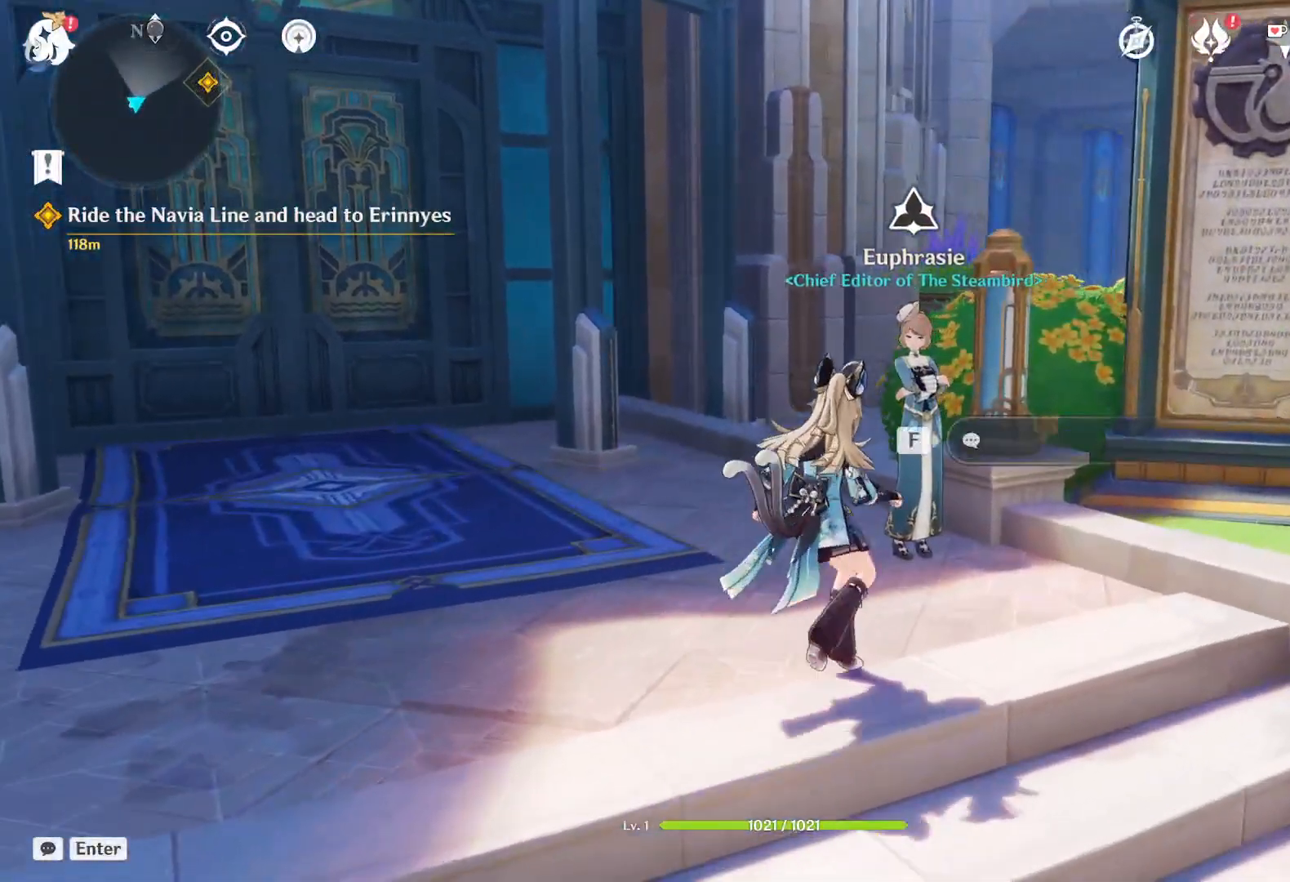
{"keys": ["f"], "mouse": [], "events": [[484, "f", "down"]]}
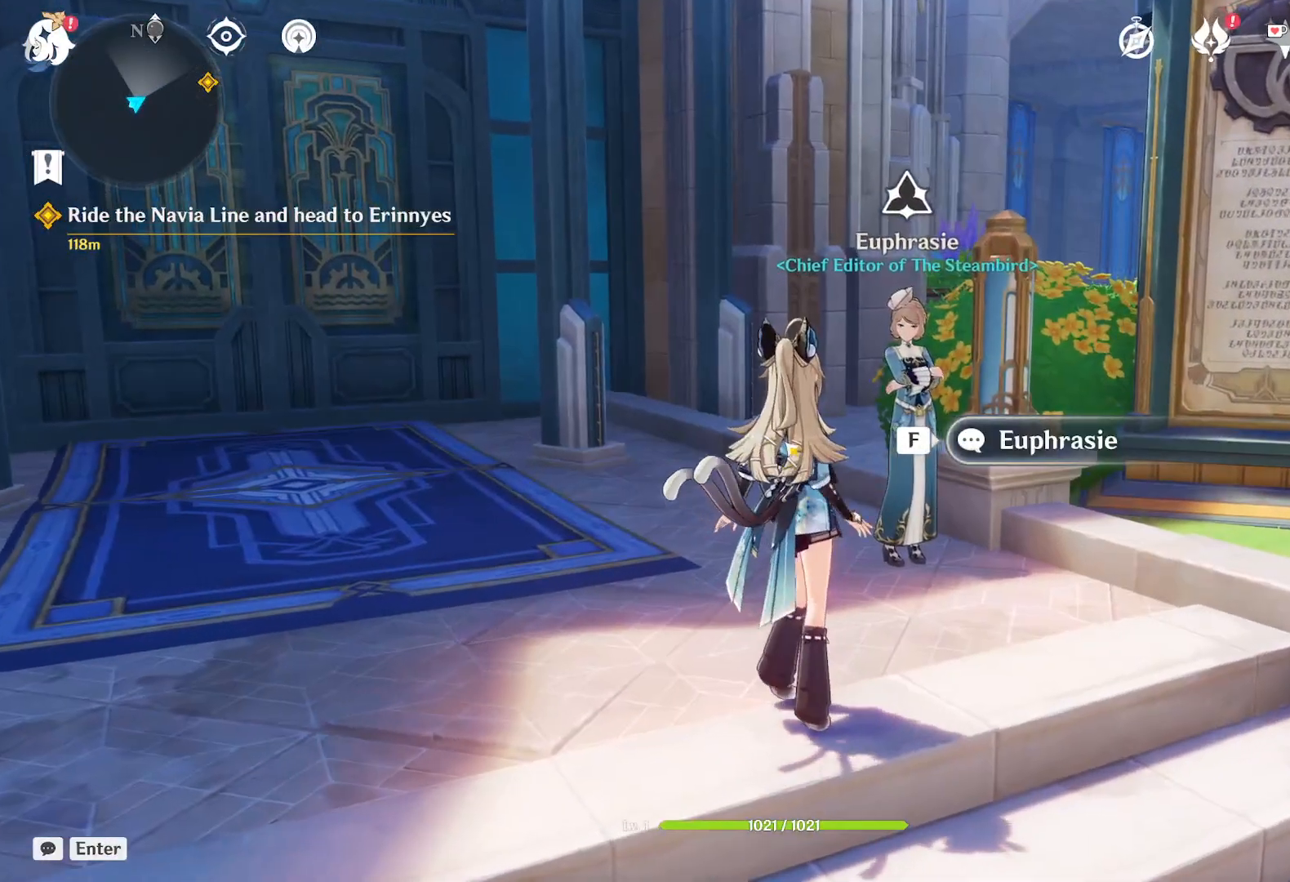
{"keys": [], "mouse": []}
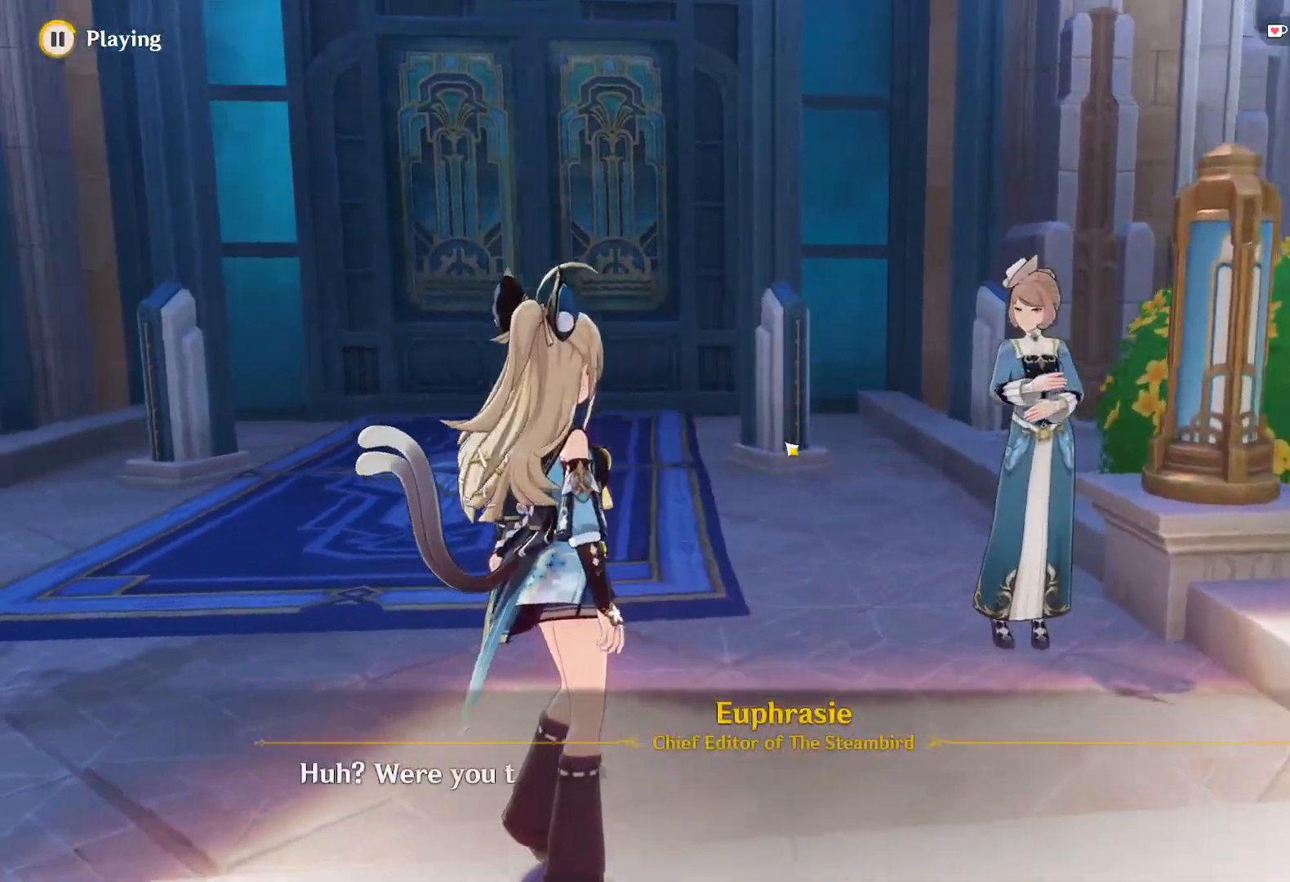
{"keys": [], "mouse": [], "events": []}
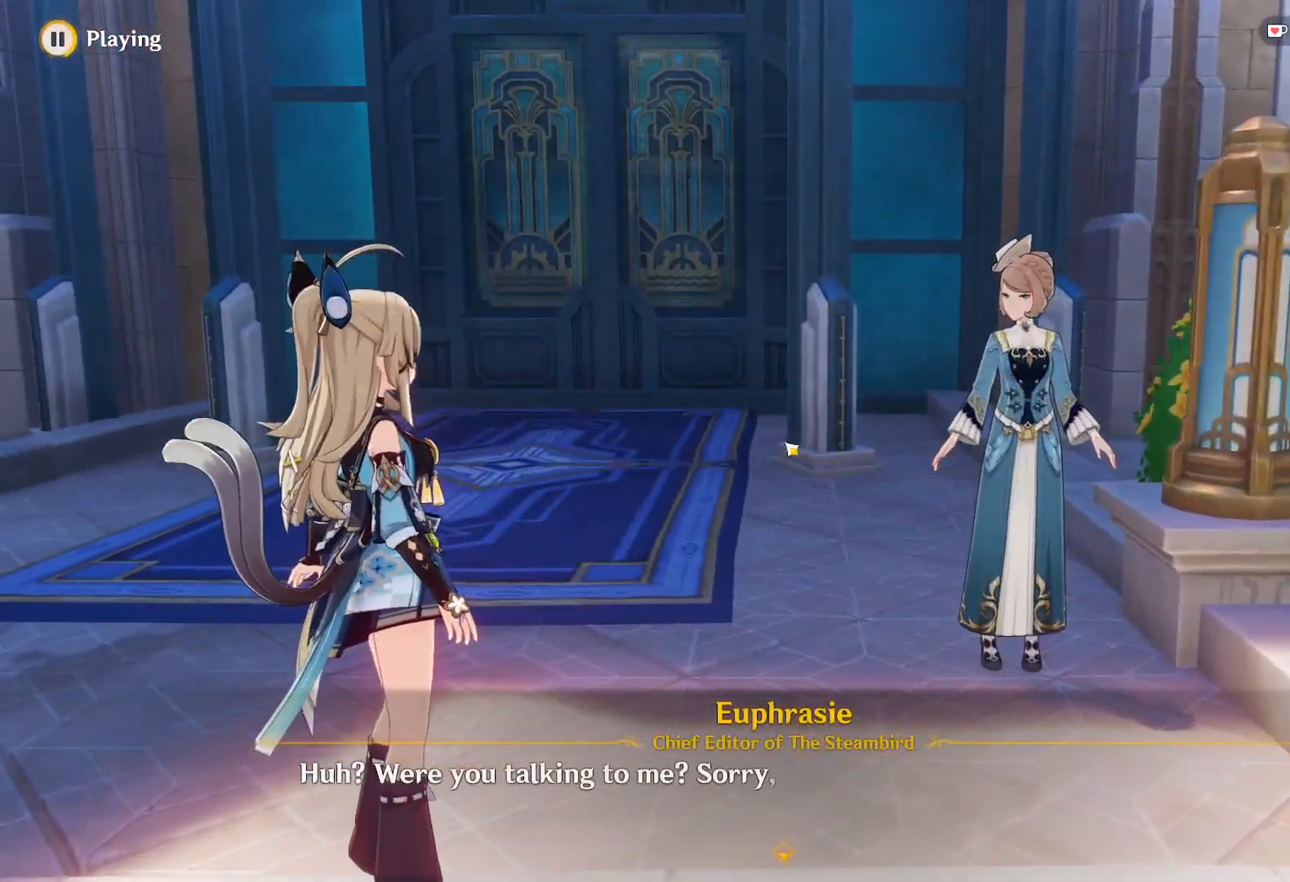
{"keys": [], "mouse": [], "events": [[367, "space", "down"], [467, "space", "up"]]}
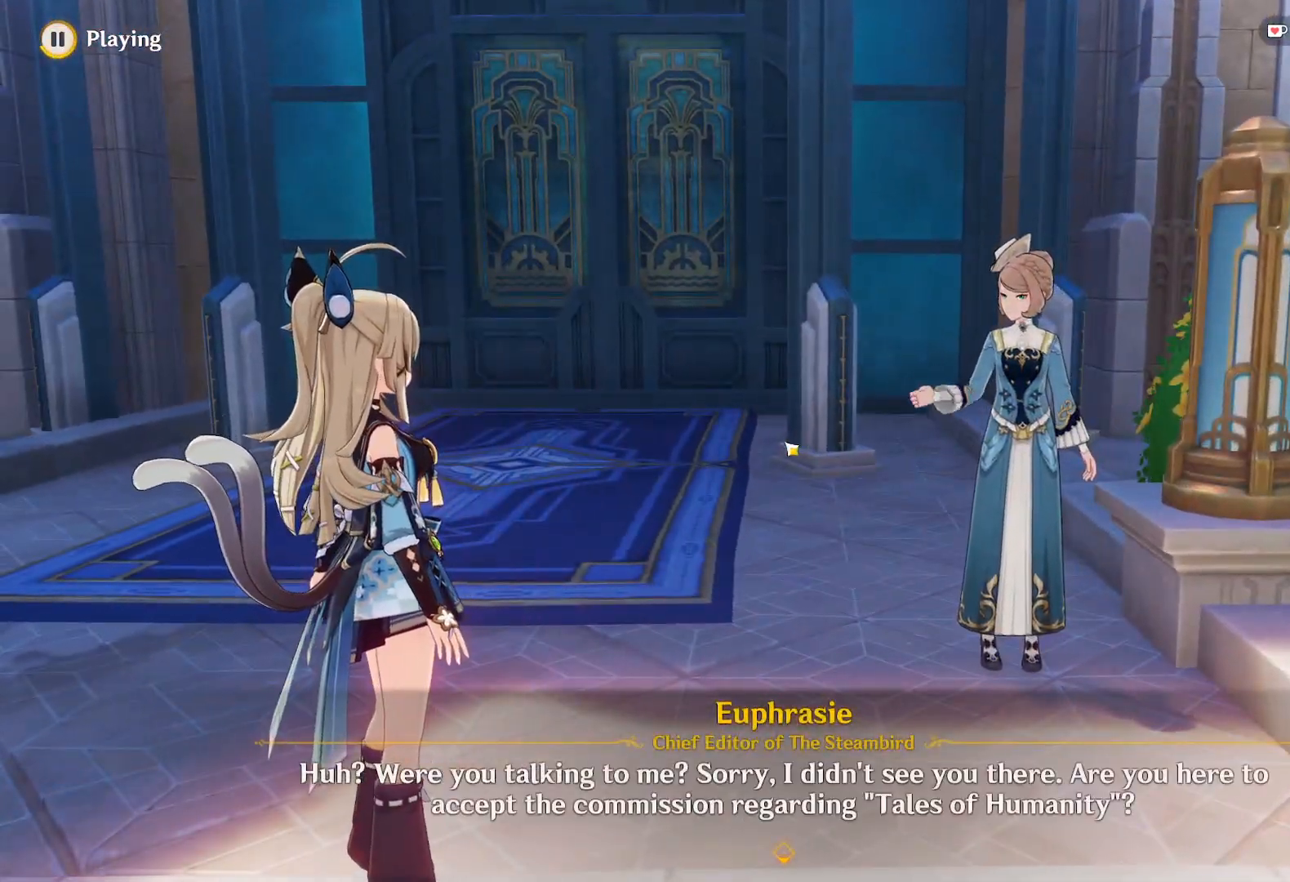
{"keys": [], "mouse": [], "events": []}
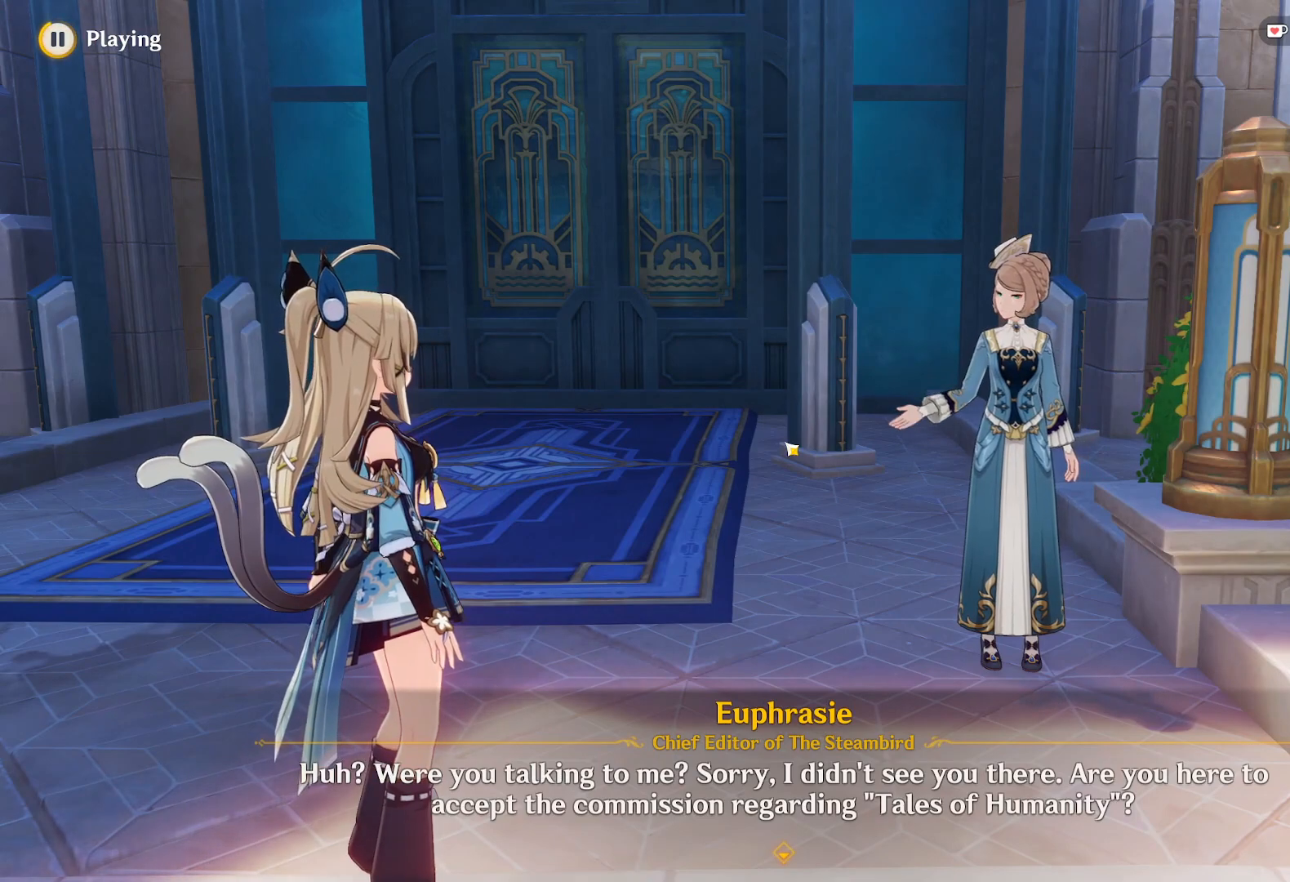
{"keys": [], "mouse": [], "events": []}
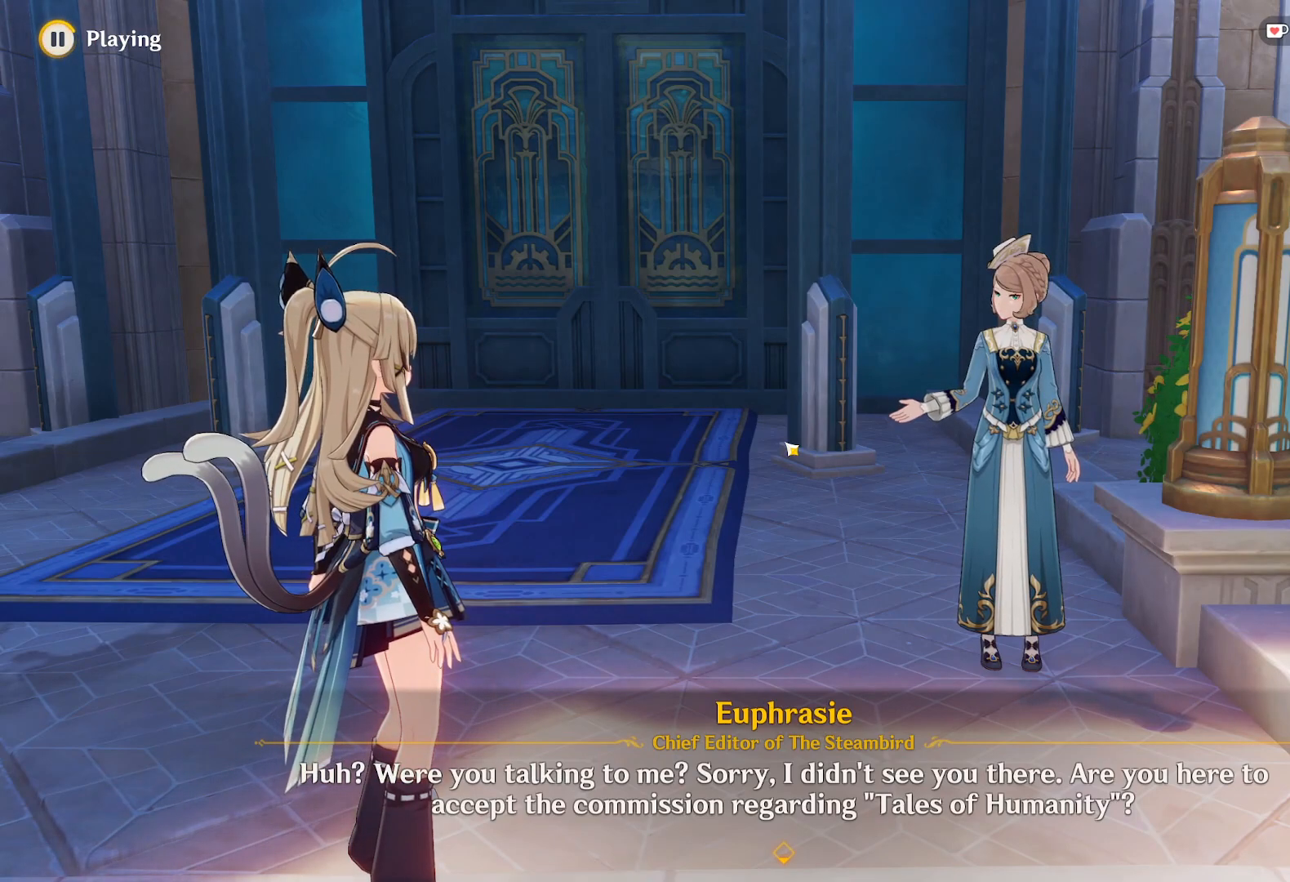
{"keys": [], "mouse": [], "events": []}
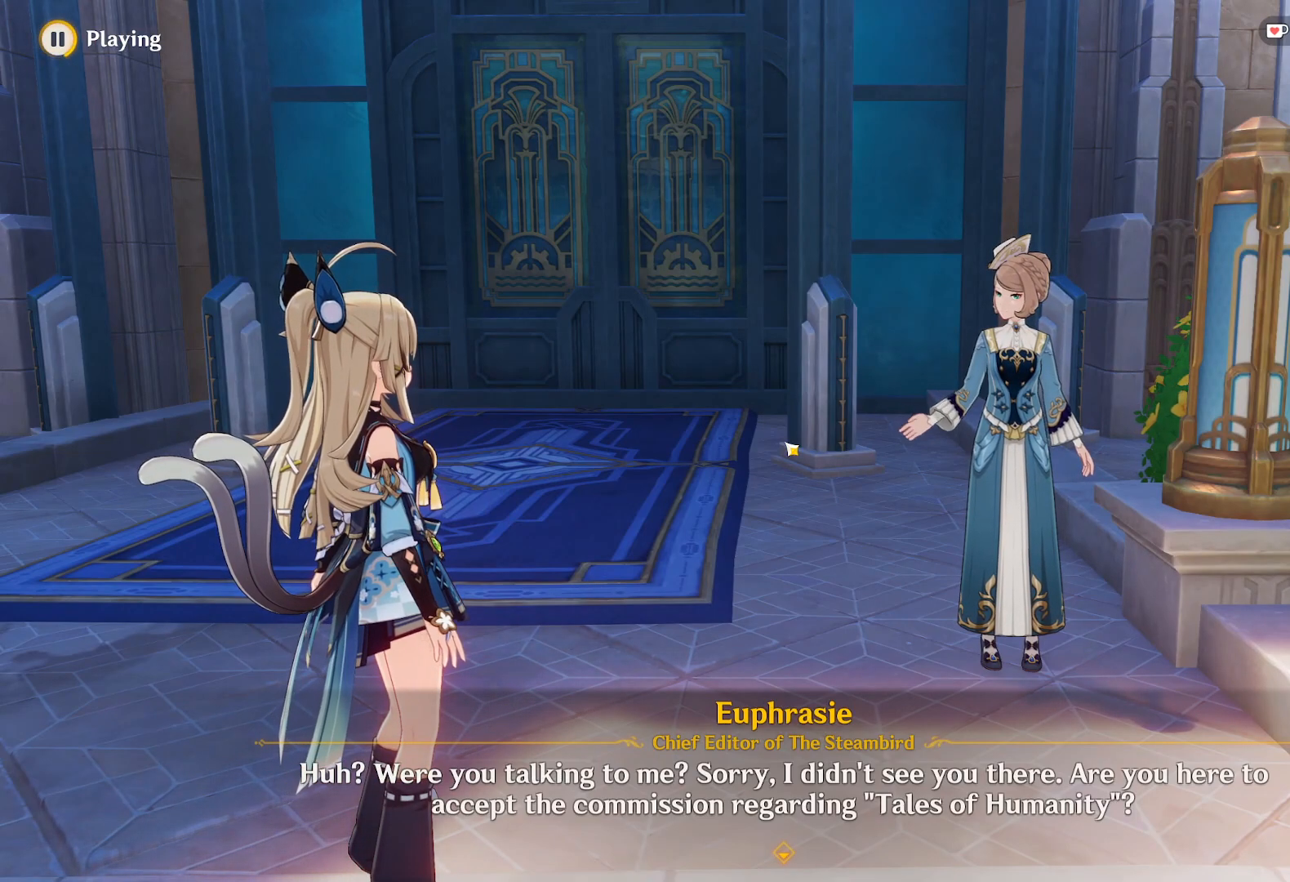
{"keys": [], "mouse": [], "events": [[367, "space", "down"], [467, "space", "up"]]}
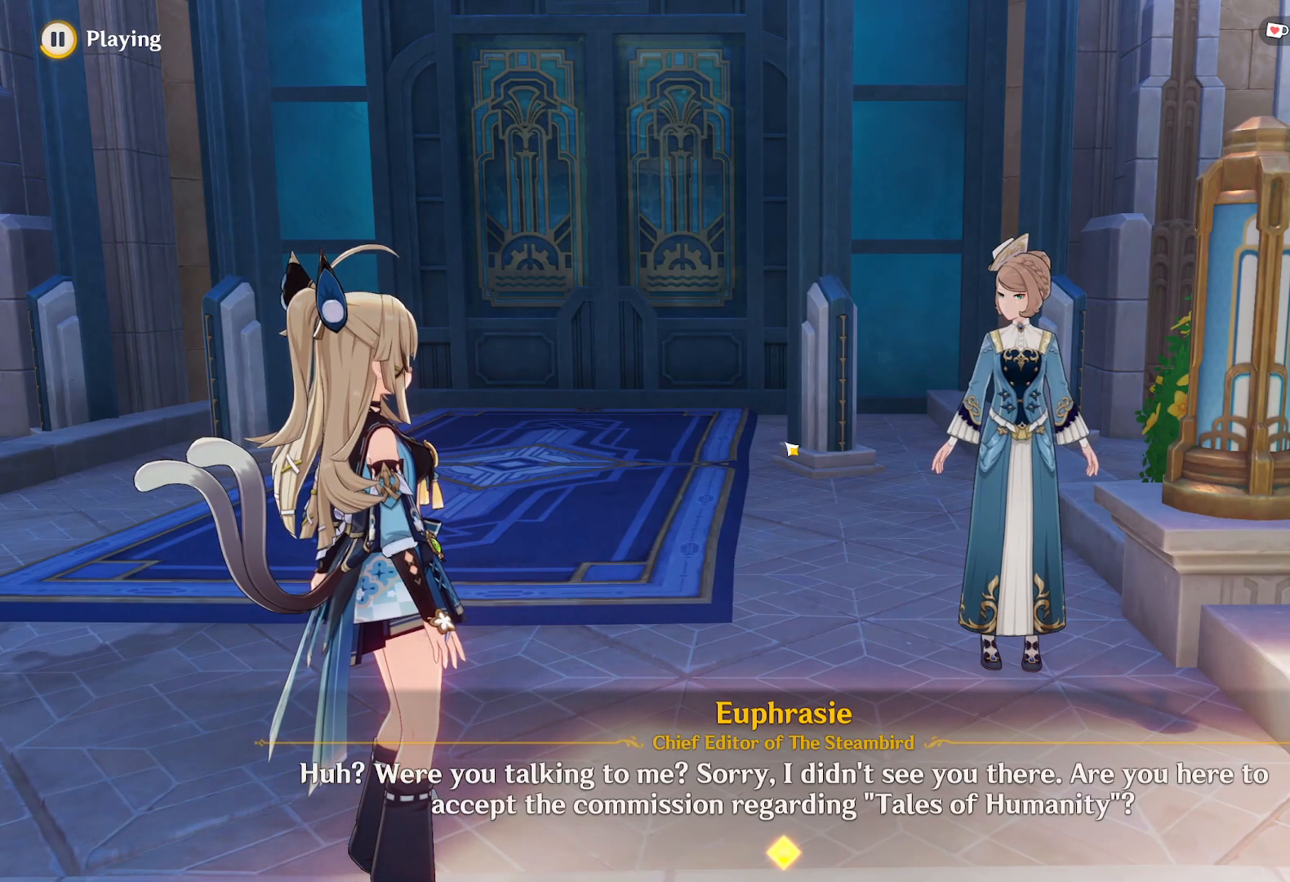
{"keys": [], "mouse": [], "events": []}
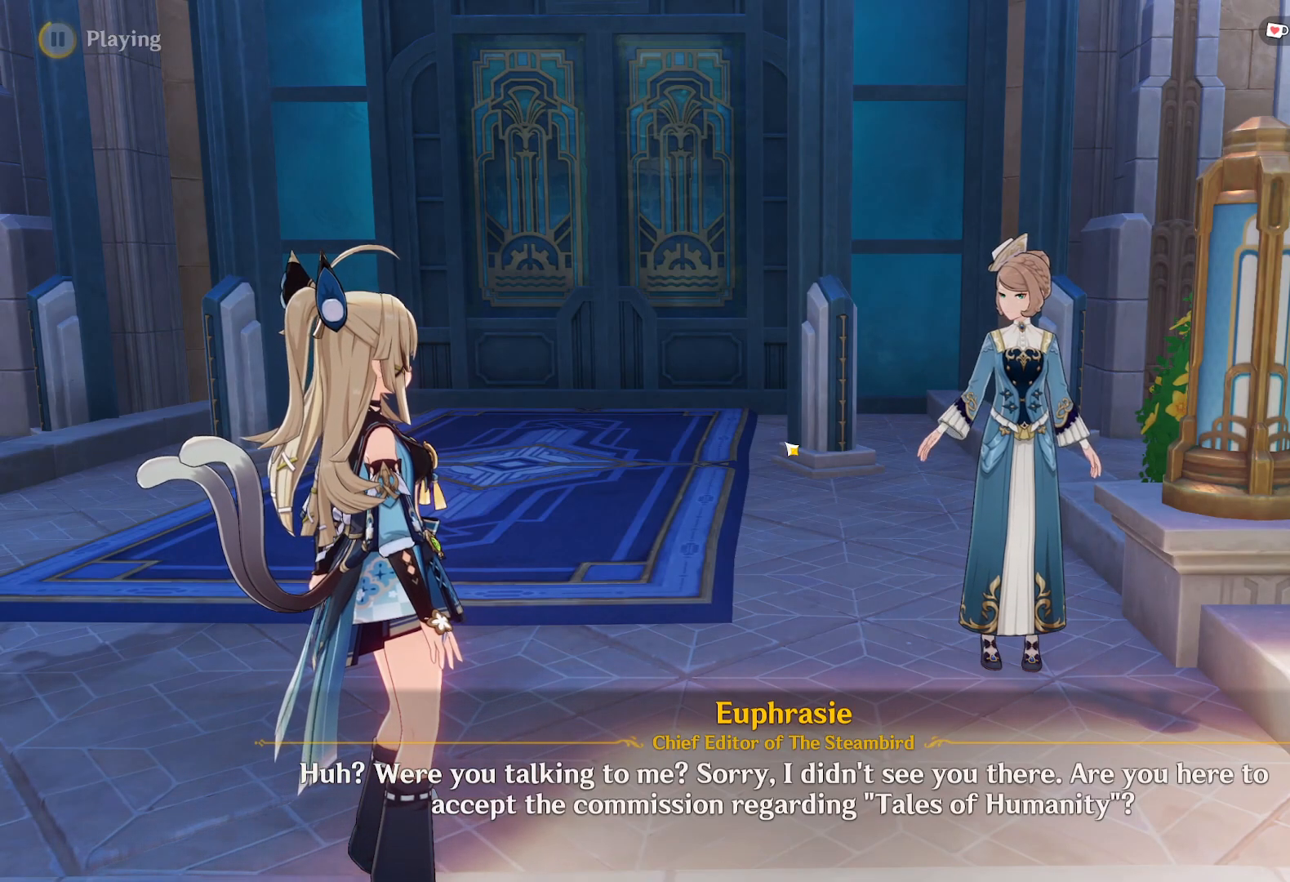
{"keys": [], "mouse": [], "events": []}
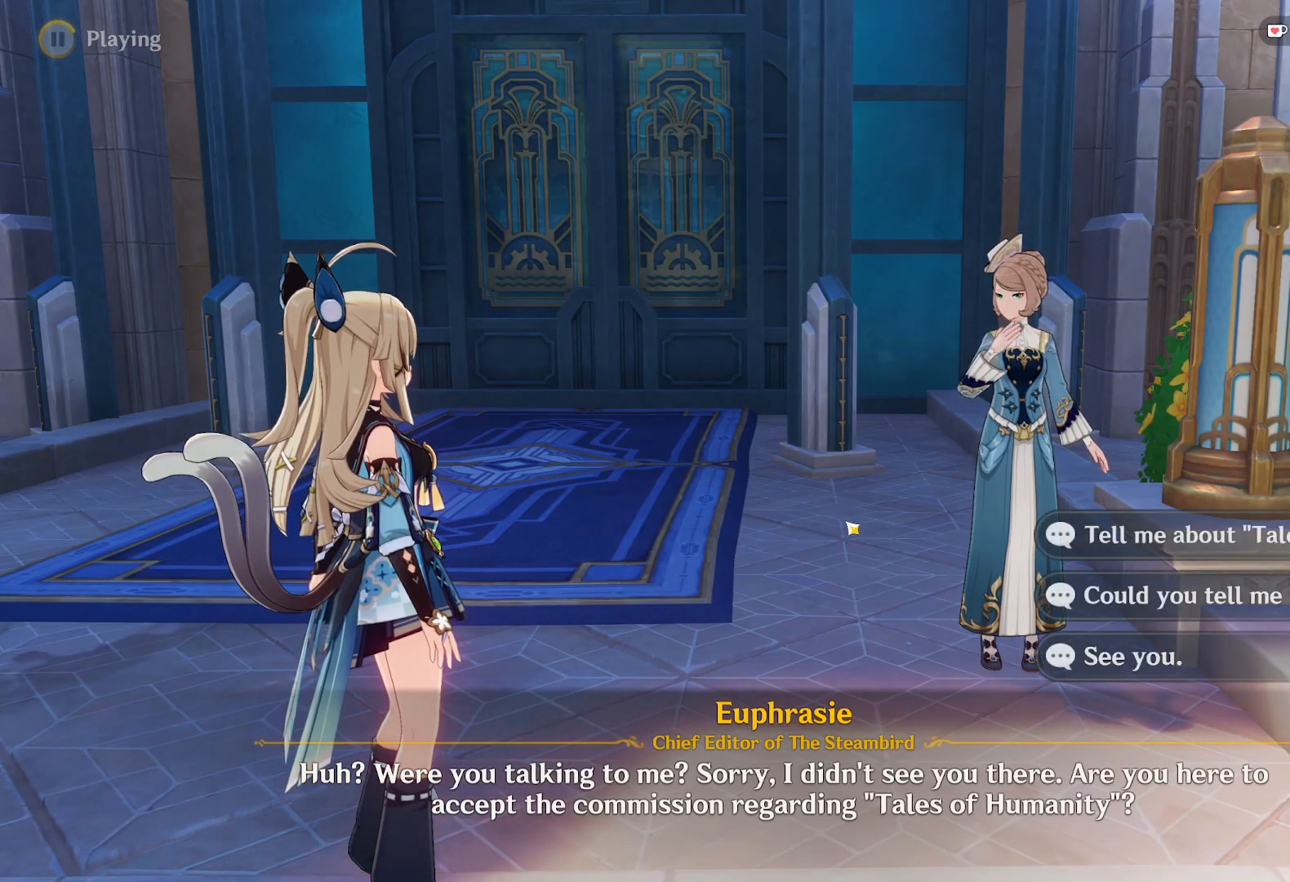
{"keys": [], "mouse": [], "events": []}
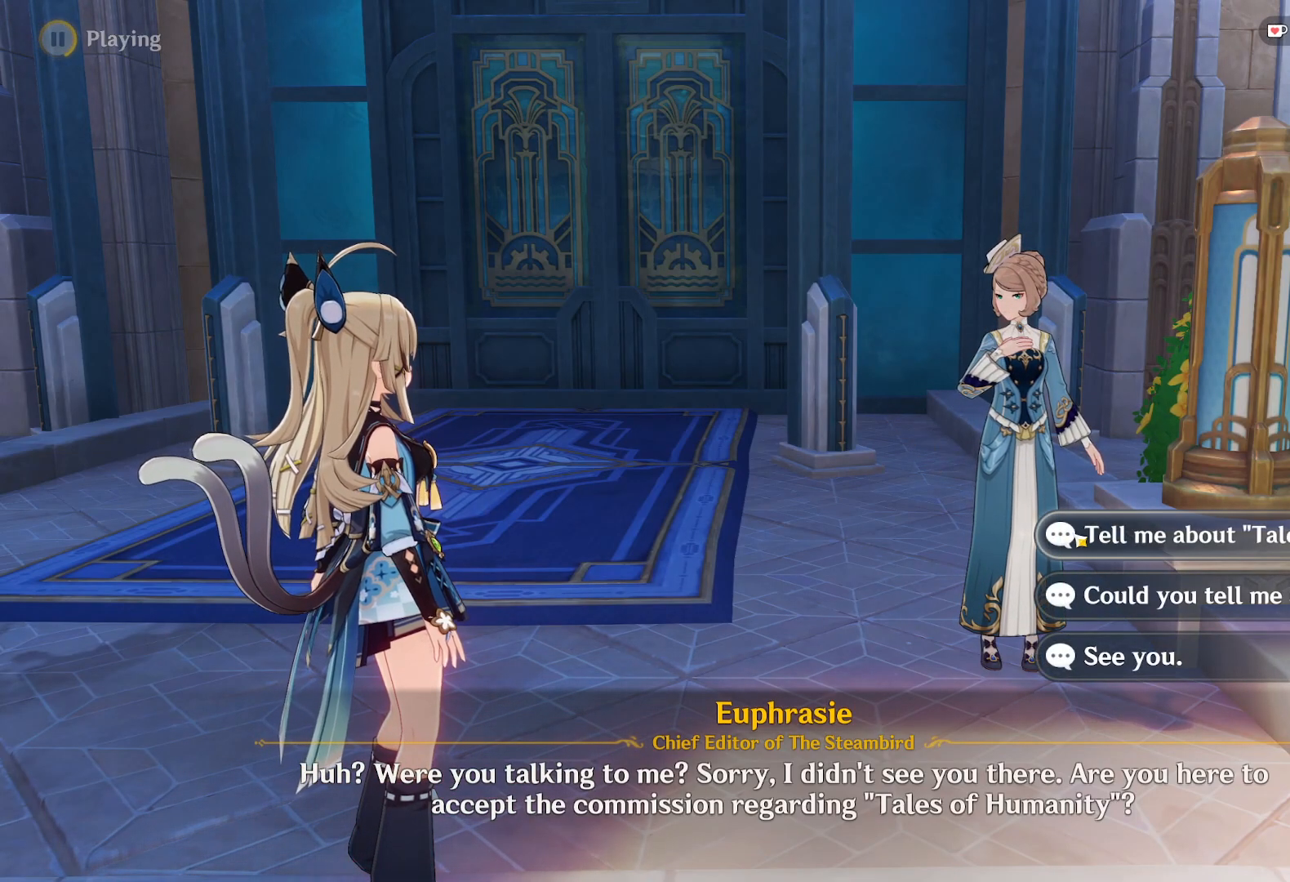
{"keys": [], "mouse": [], "events": [[250, "mouse_left", "down"], [317, "mouse_left", "up"]]}
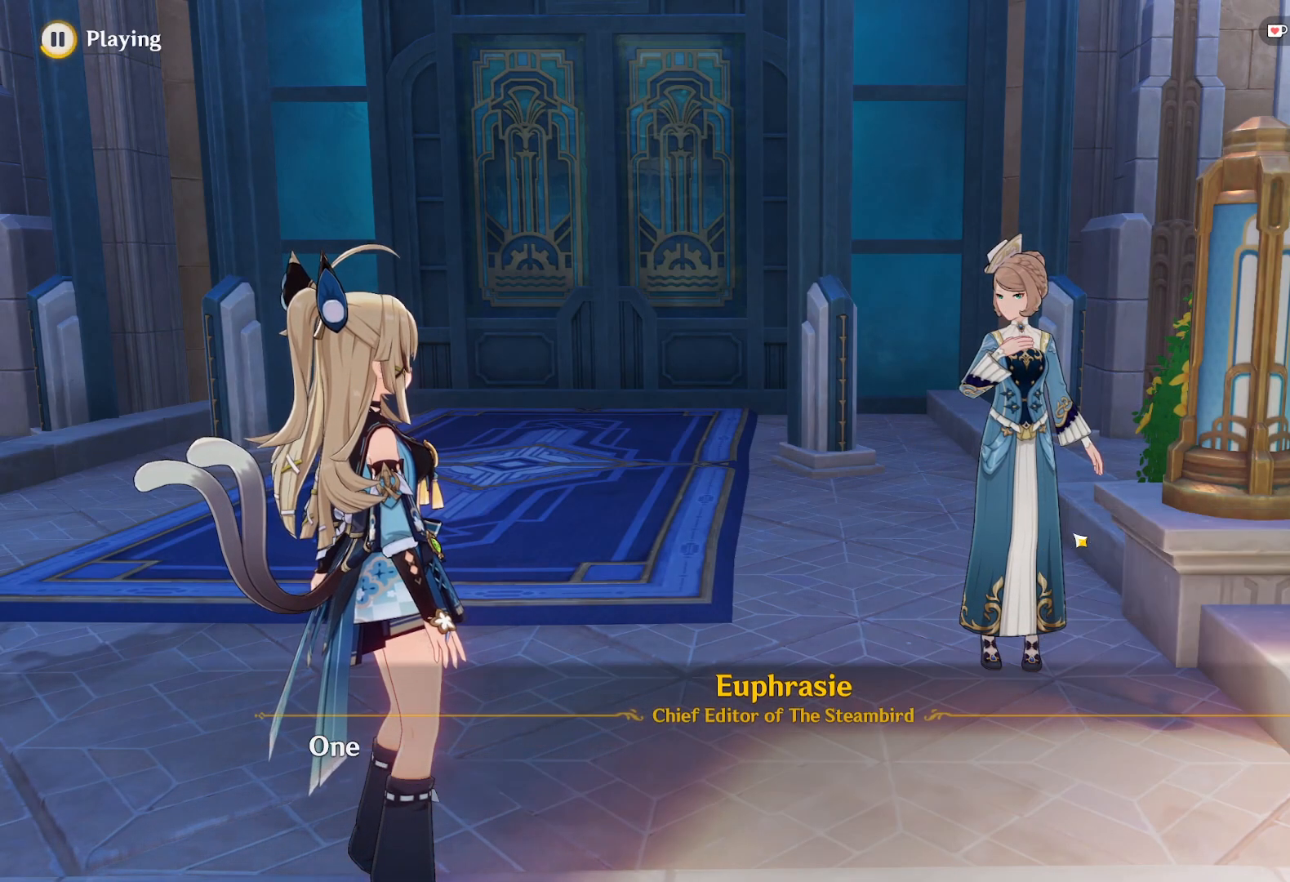
{"keys": [], "mouse": [], "events": []}
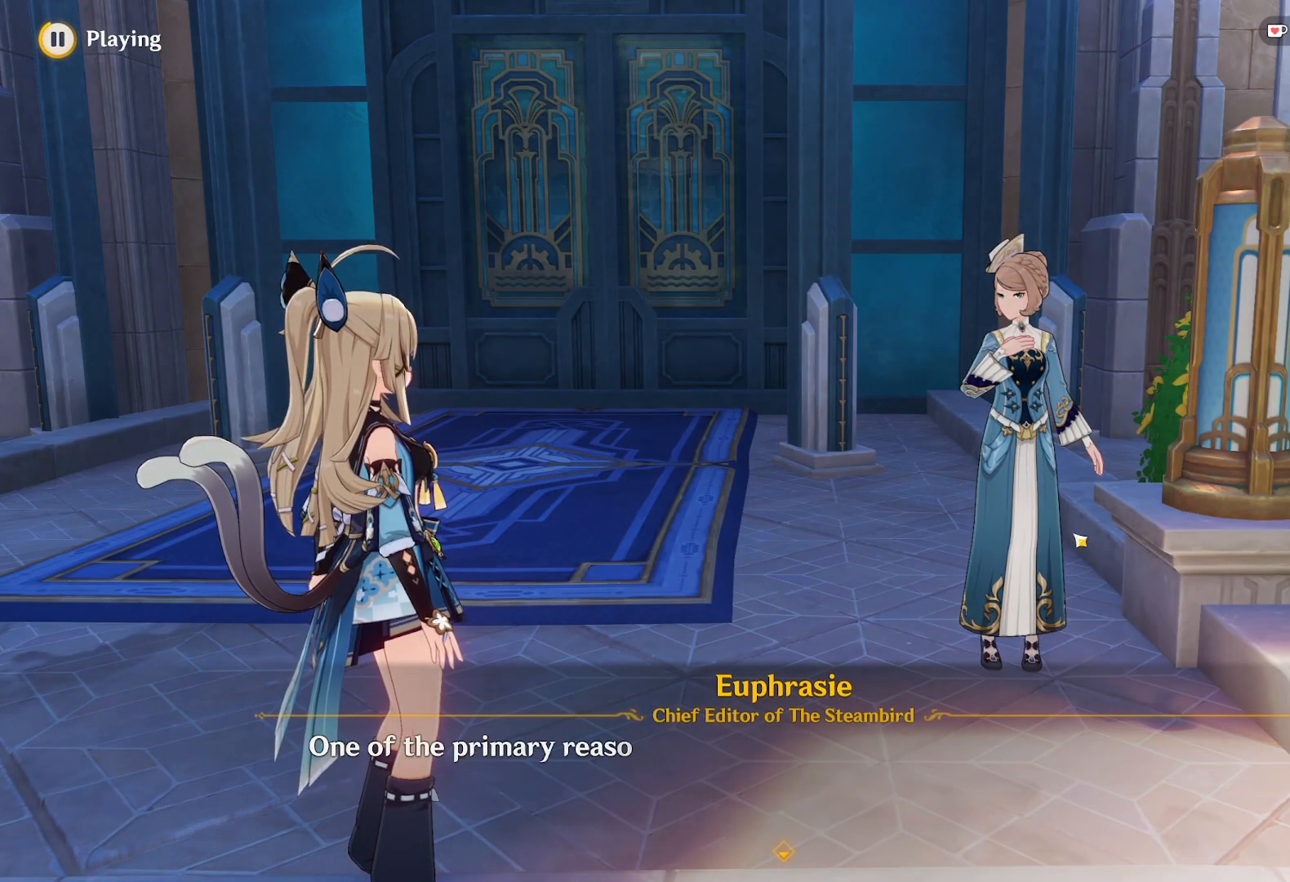
{"keys": [], "mouse": [], "events": []}
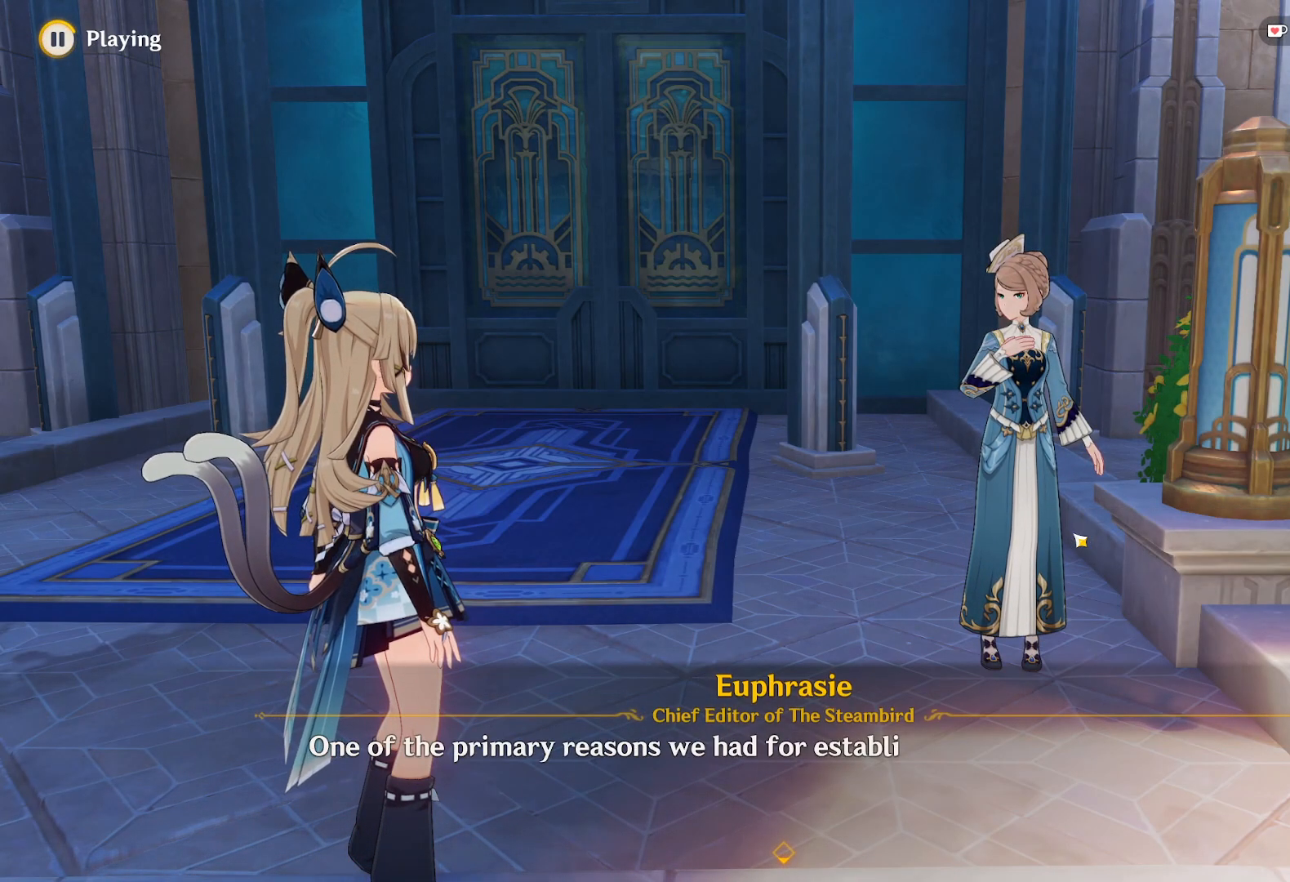
{"keys": [], "mouse": [], "events": []}
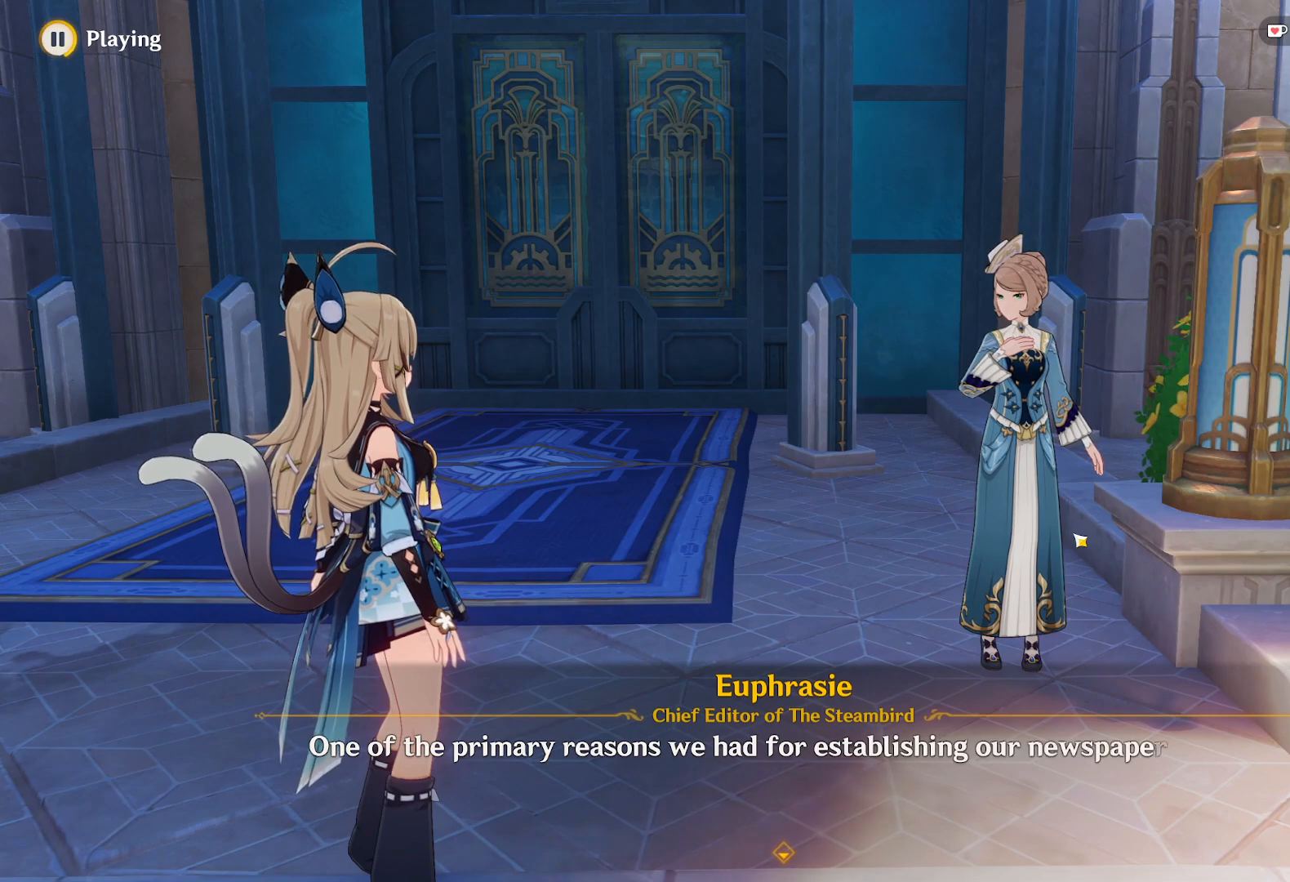
{"keys": [], "mouse": [], "events": [[284, "space", "down"], [467, "space", "up"]]}
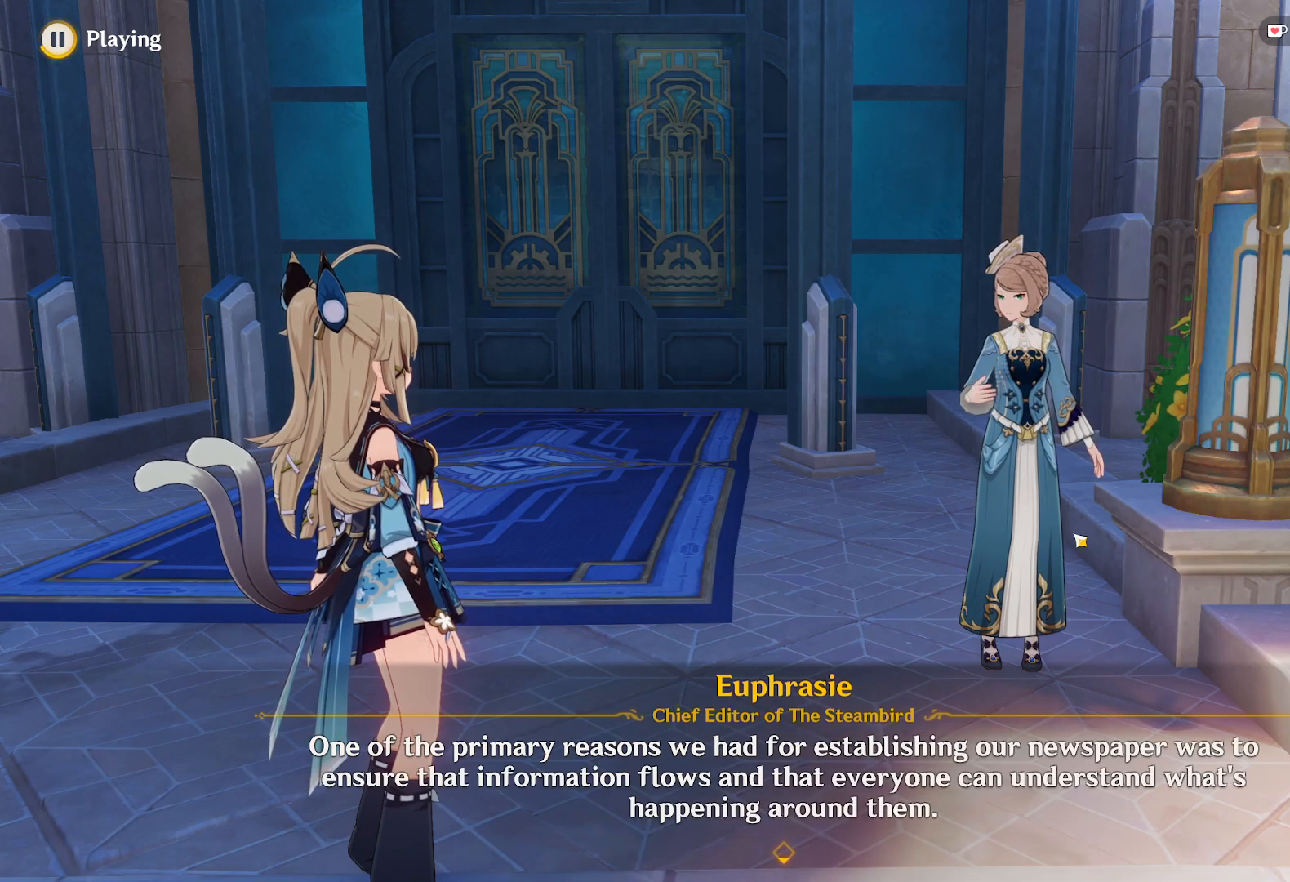
{"keys": [], "mouse": [], "events": []}
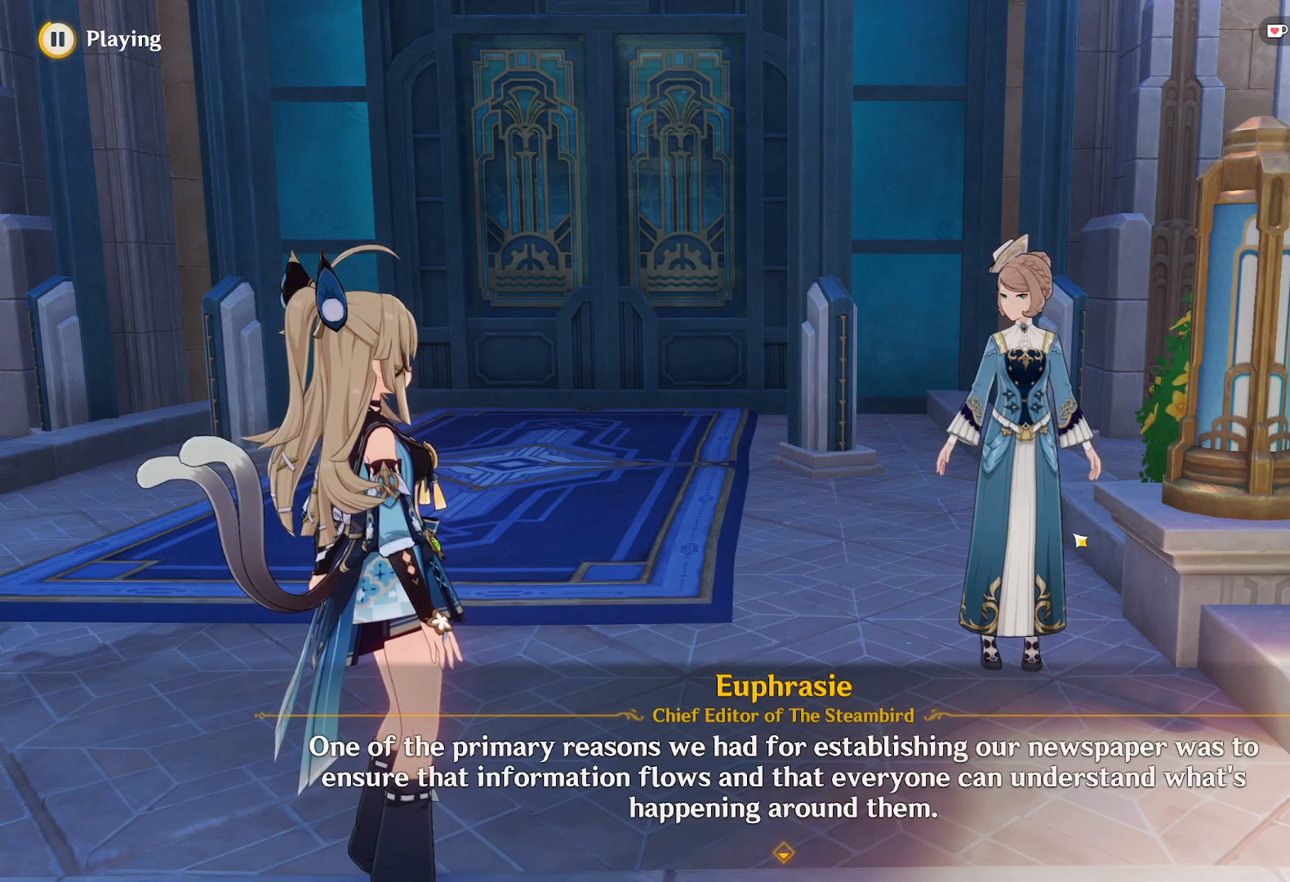
{"keys": [], "mouse": [], "events": []}
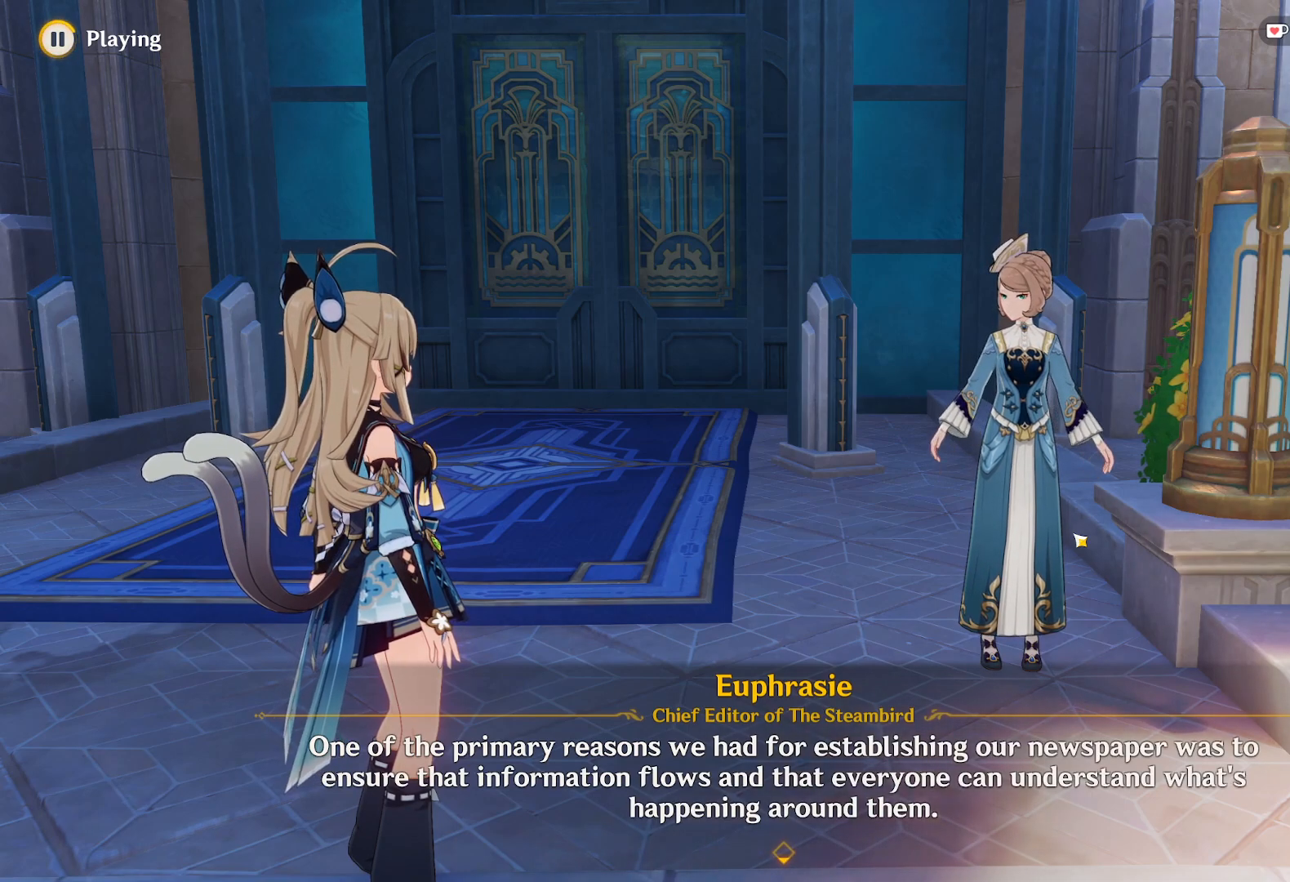
{"keys": [], "mouse": [], "events": []}
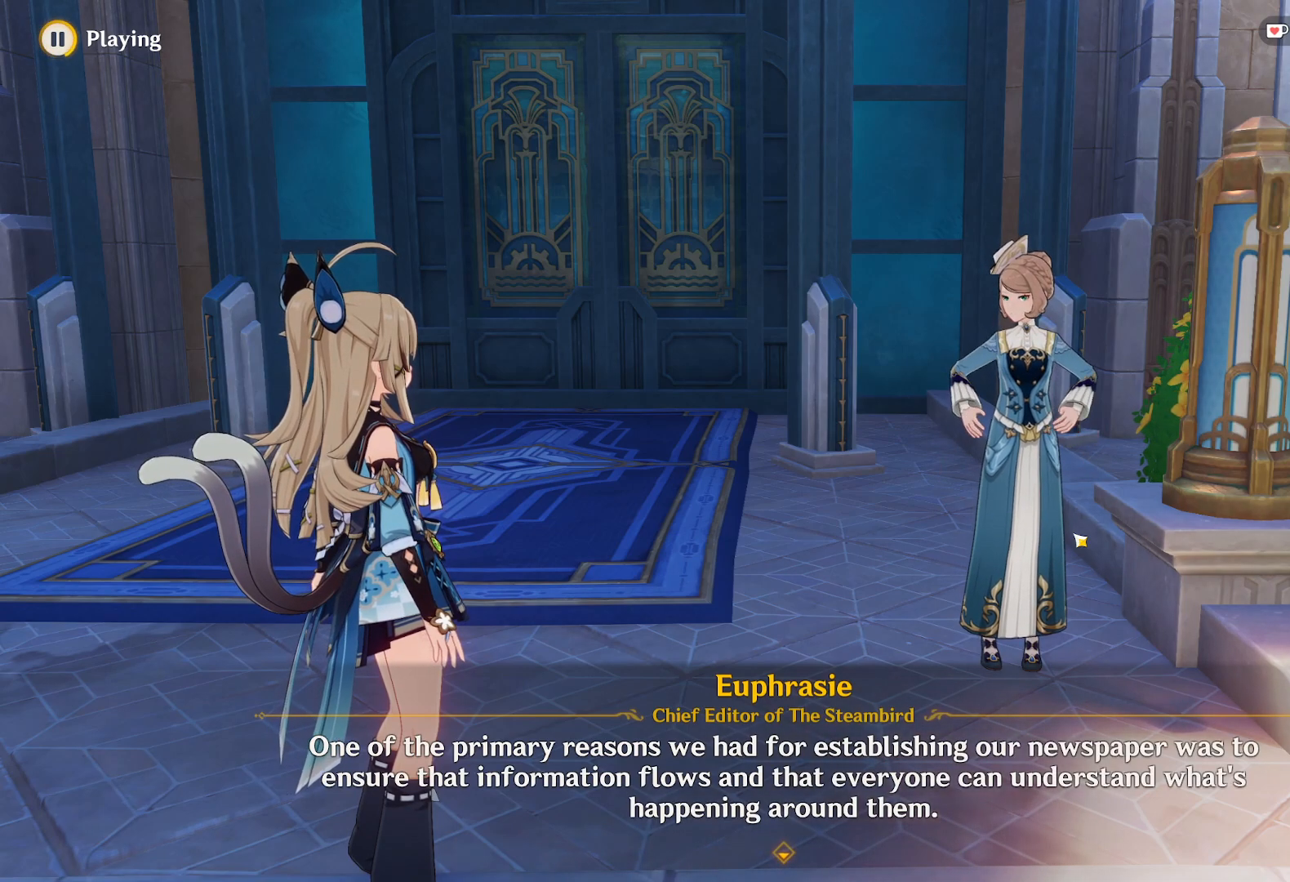
{"keys": [], "mouse": [], "events": [[84, "space", "down"], [200, "space", "up"]]}
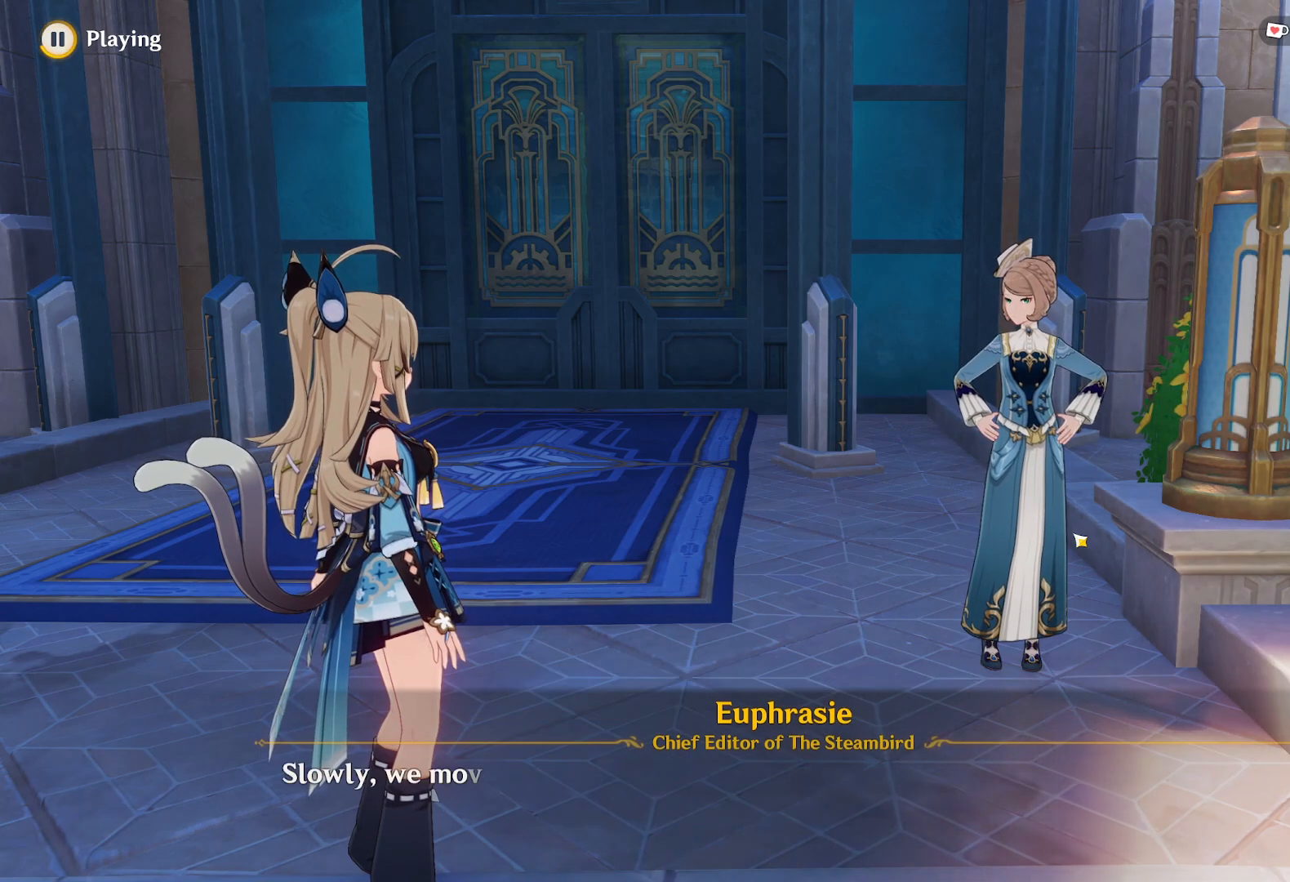
{"keys": [], "mouse": [], "events": [[100, "mouse_left", "down"], [300, "mouse_left", "up"]]}